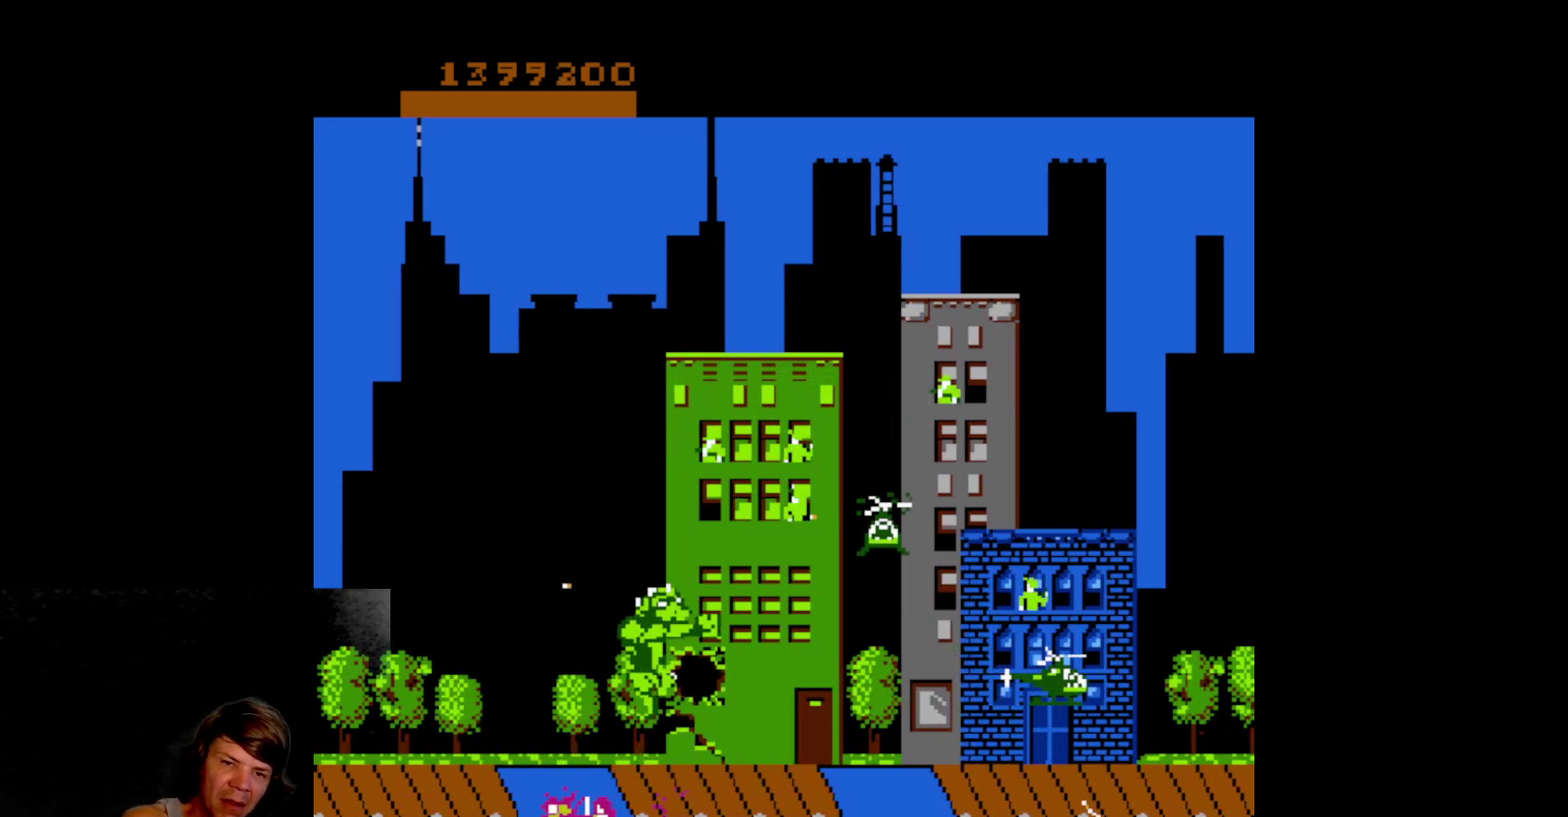
Gameplay with a controller (Nintendo layout); each line is a JSON object with the inputs held at the frame after it. "events" lists button and stick changes between this image and that frame as [ms after this image, input, new state], when the widget could be followed in between. Not read: L3 R3 SELECT.
{"buttons": ["DPAD_UP"], "events": [[17, "A", "up"], [100, "A", "down"], [183, "DPAD_UP", "down"], [200, "A", "up"]]}
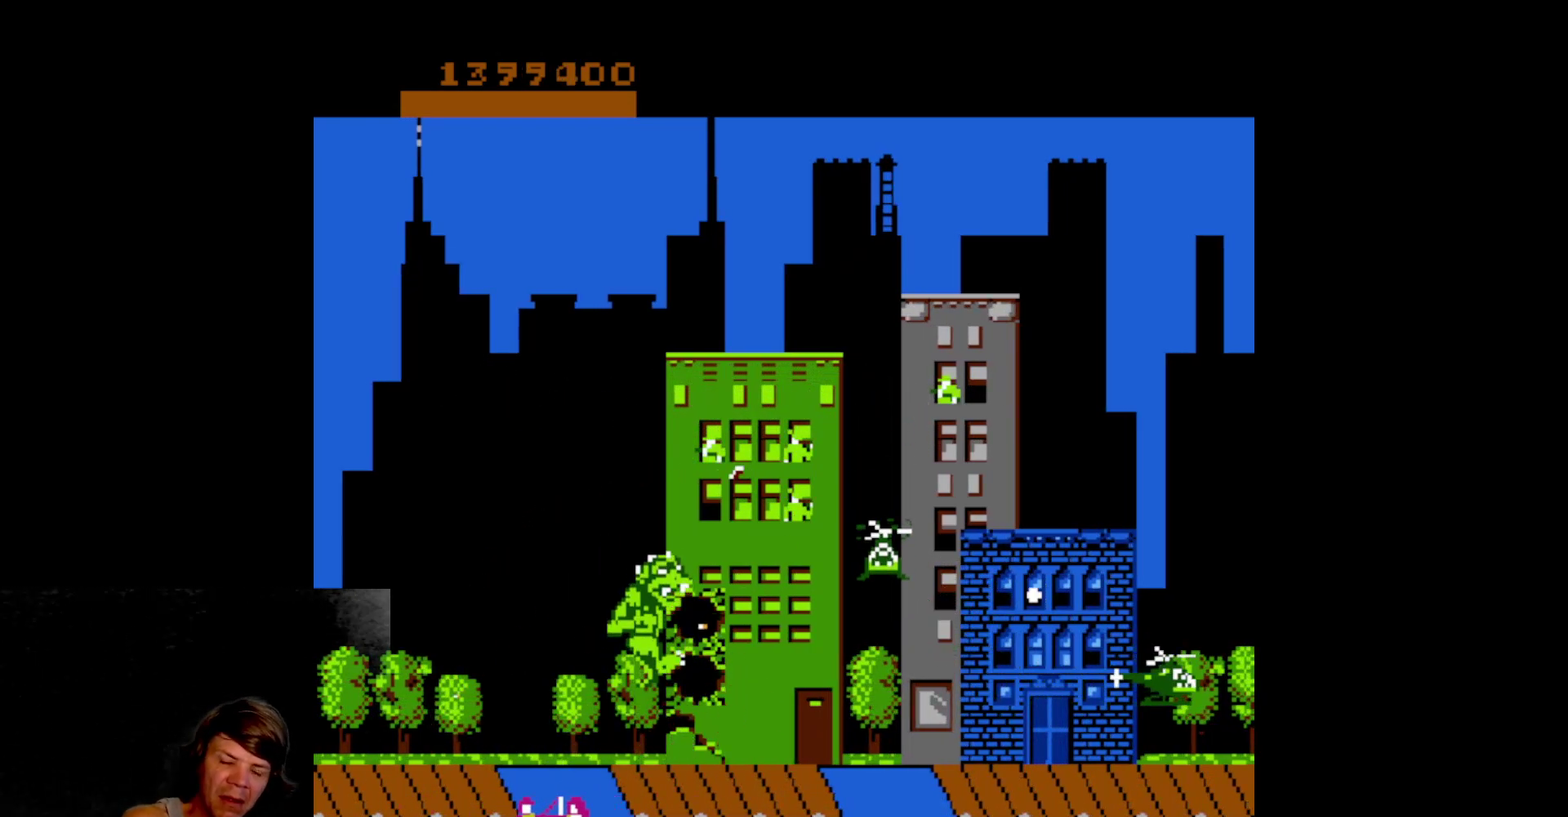
{"buttons": ["DPAD_UP"], "events": [[217, "A", "down"], [217, "DPAD_UP", "up"], [317, "A", "up"], [400, "A", "down"], [500, "A", "up"], [500, "DPAD_UP", "down"]]}
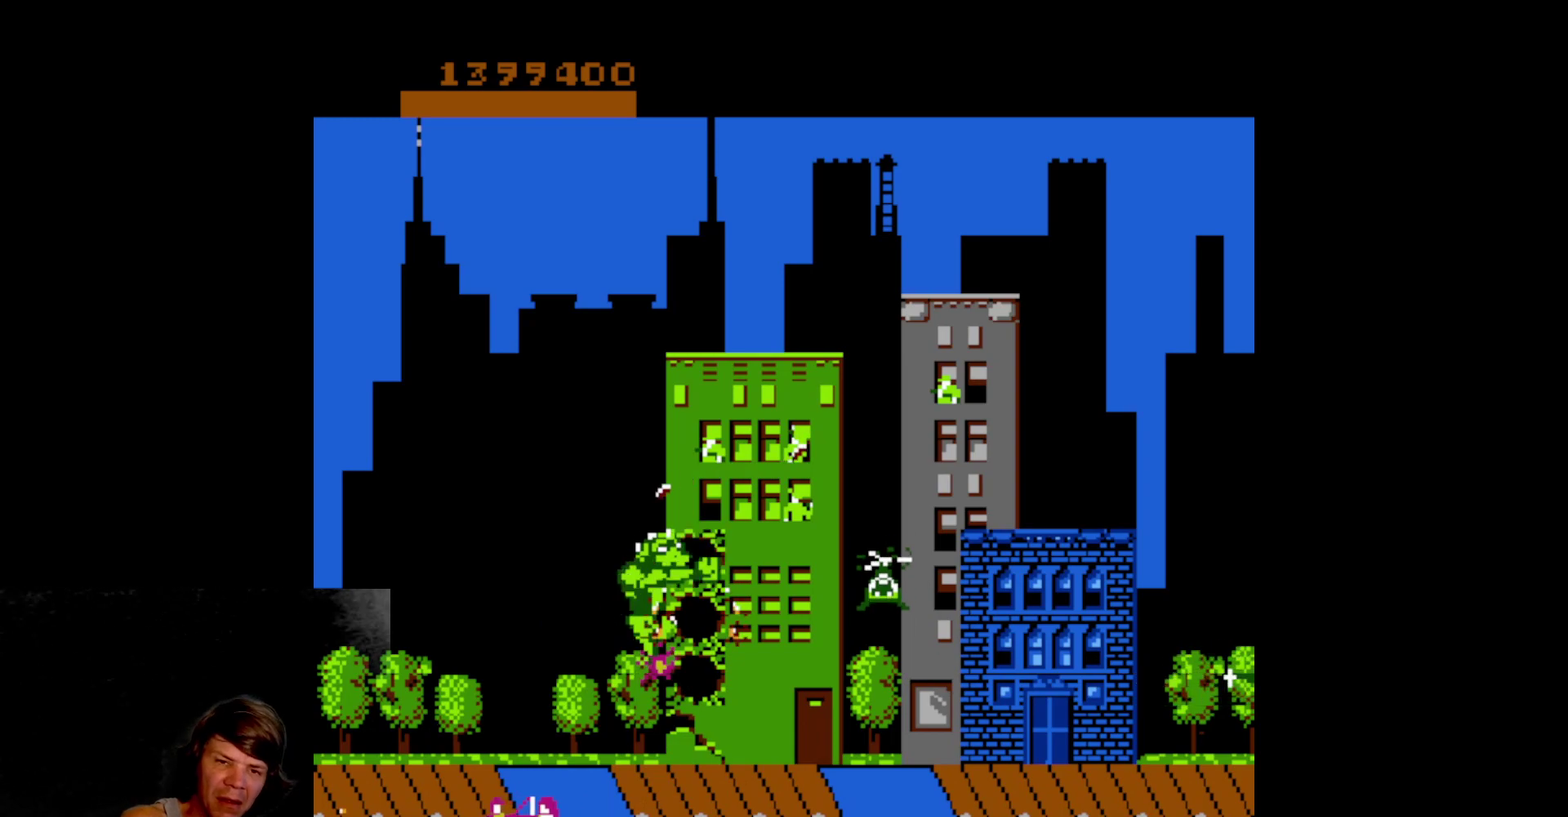
{"buttons": ["DPAD_UP"], "events": []}
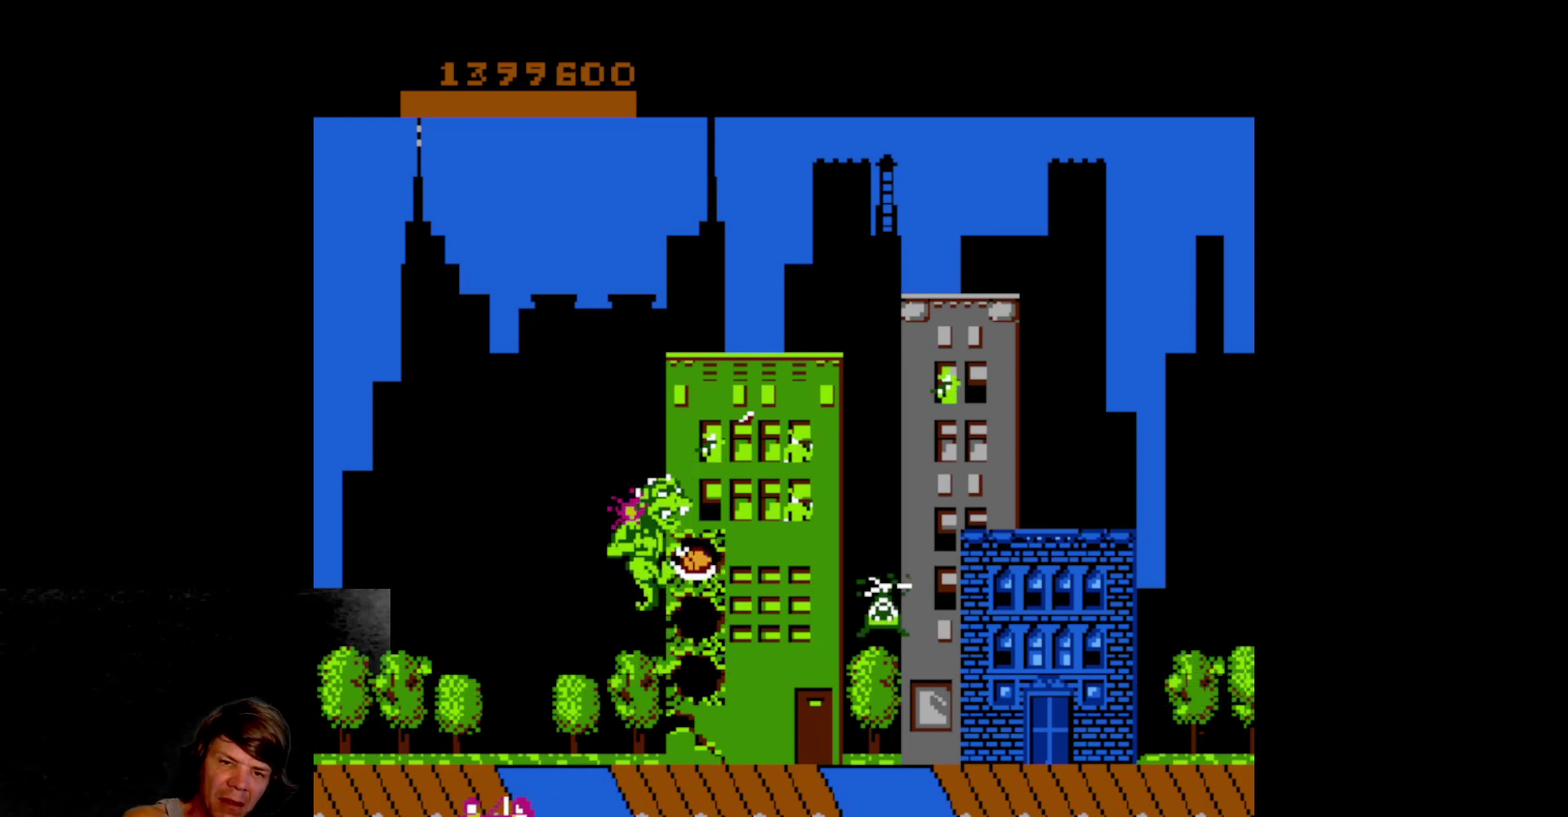
{"buttons": [], "events": [[17, "A", "down"], [17, "DPAD_UP", "up"], [133, "A", "up"], [200, "A", "down"], [333, "A", "up"], [333, "DPAD_DOWN", "down"], [483, "DPAD_DOWN", "up"]]}
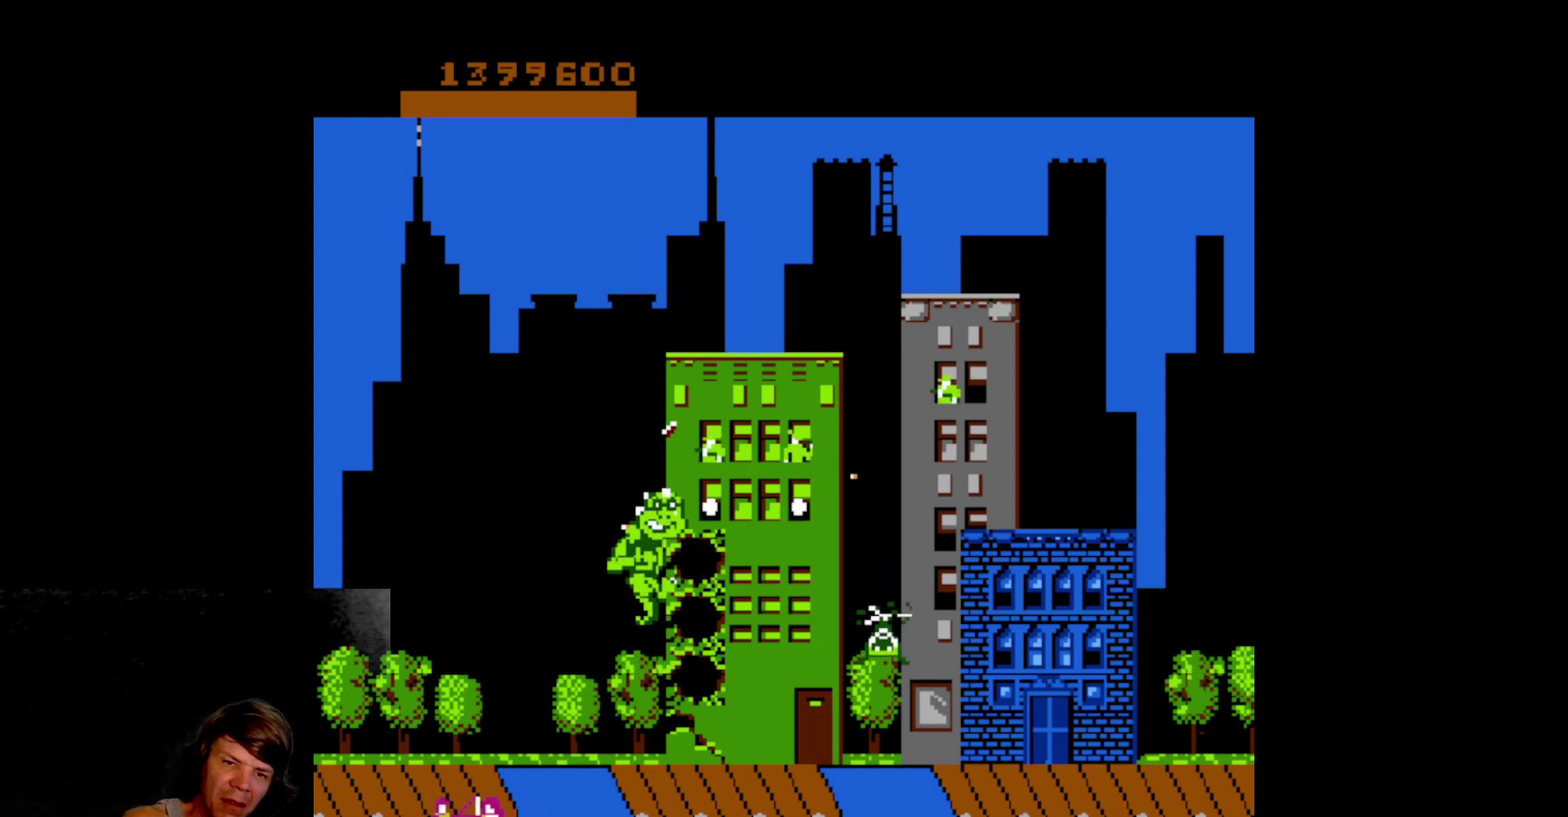
{"buttons": ["A"], "events": [[117, "DPAD_UP", "down"], [317, "DPAD_UP", "up"], [450, "A", "down"]]}
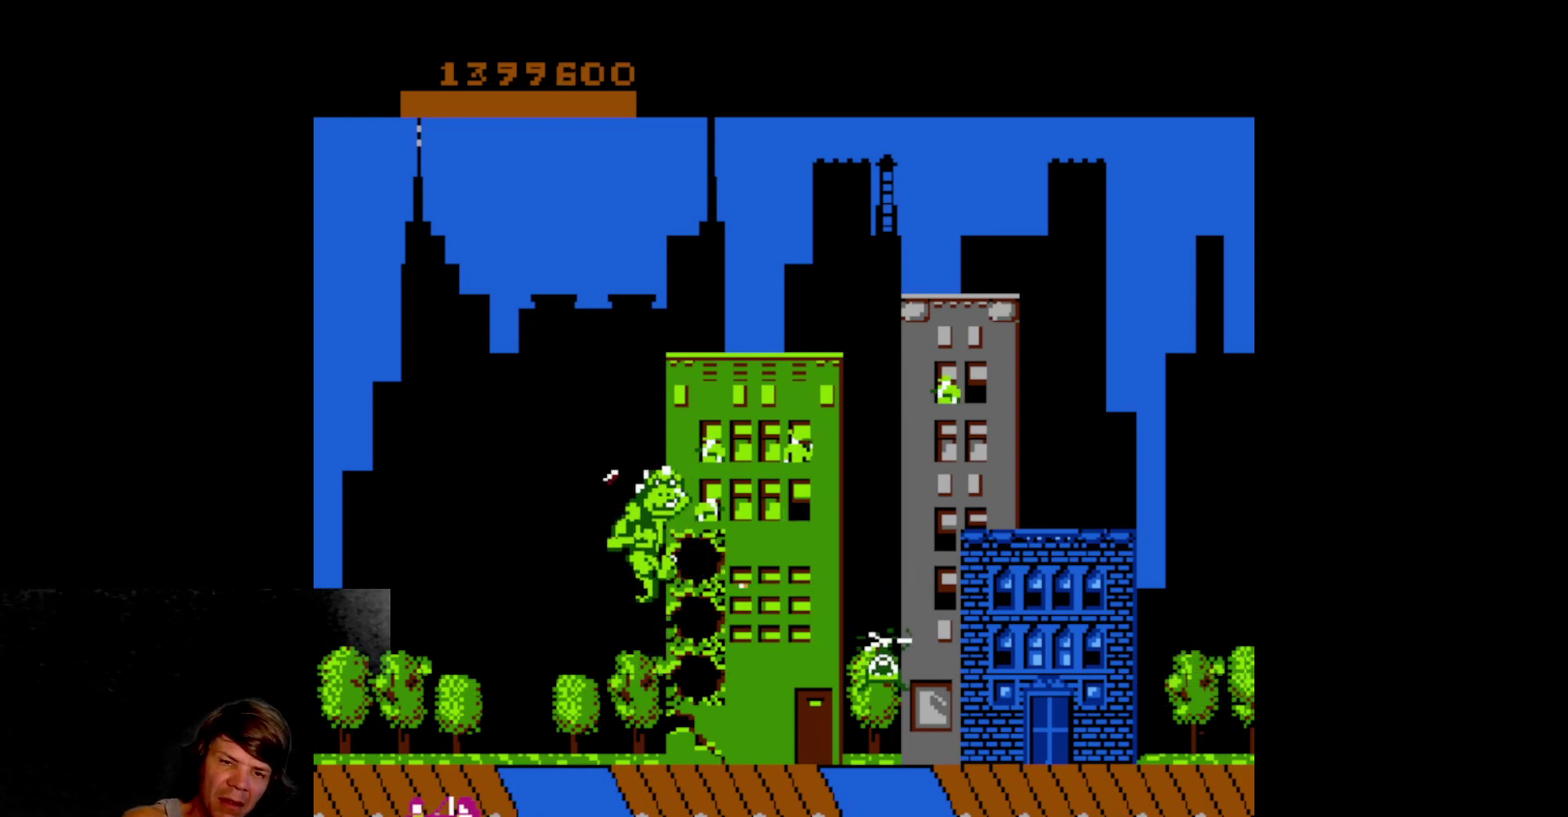
{"buttons": ["DPAD_UP"], "events": [[50, "A", "up"], [133, "A", "down"], [233, "A", "up"], [300, "A", "down"], [417, "A", "up"], [500, "DPAD_UP", "down"]]}
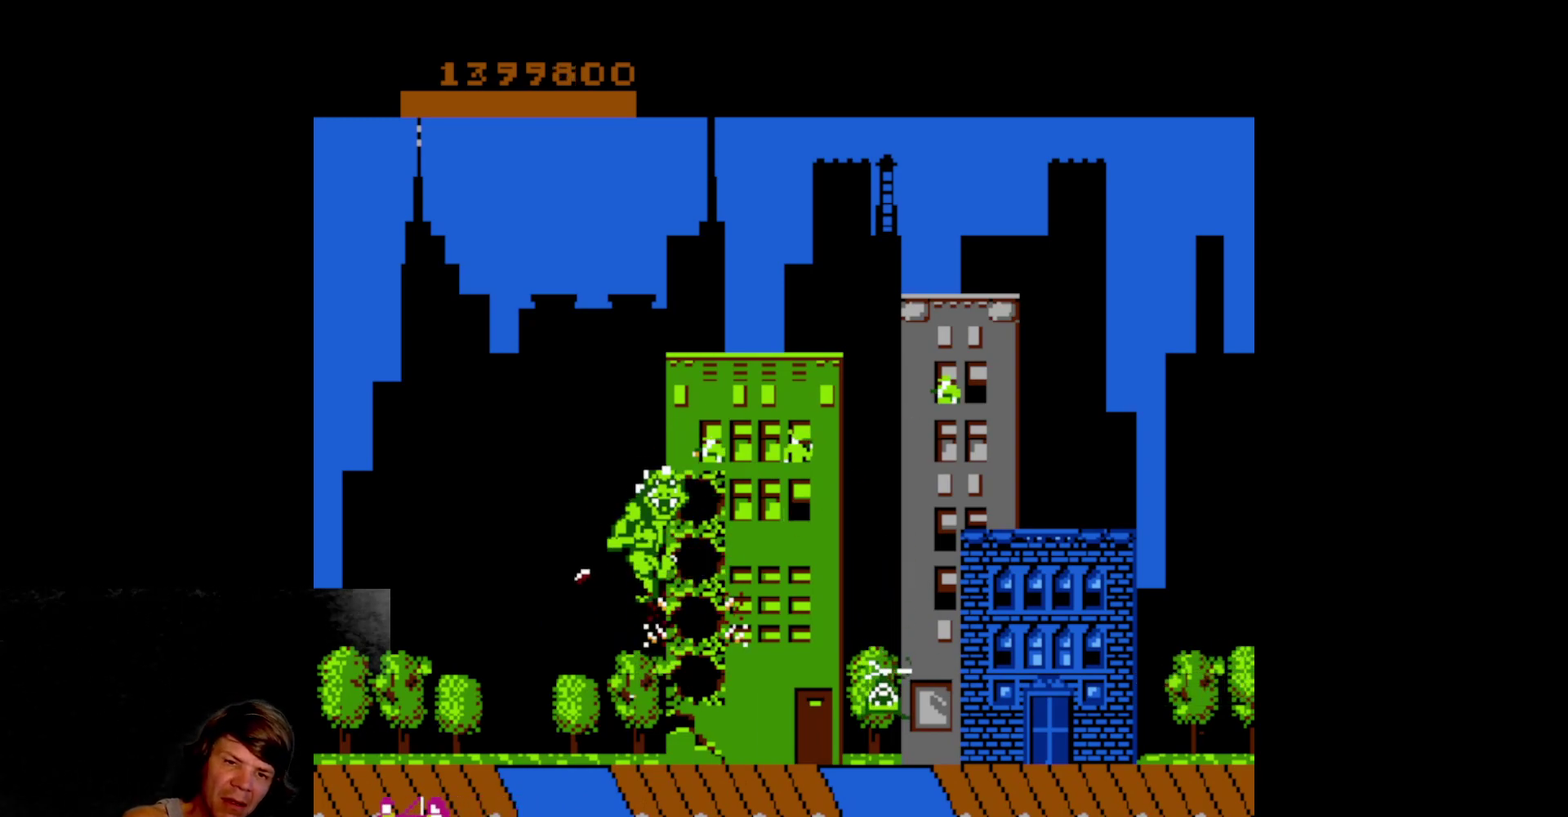
{"buttons": ["DPAD_UP"], "events": []}
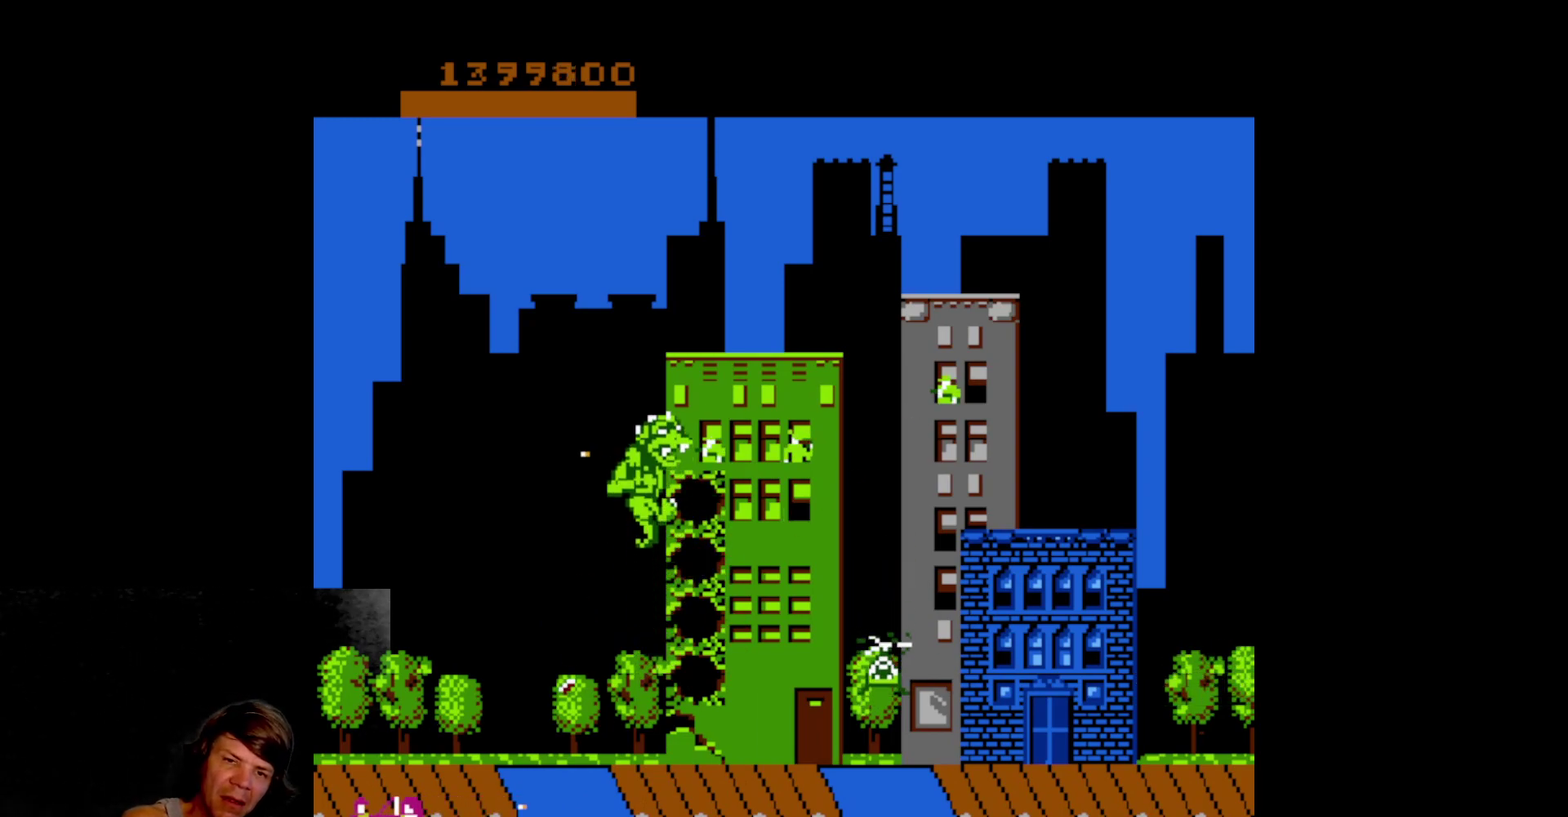
{"buttons": ["DPAD_UP"], "events": [[67, "DPAD_UP", "up"], [100, "A", "down"], [200, "A", "up"], [283, "A", "down"], [383, "A", "up"], [433, "DPAD_UP", "down"]]}
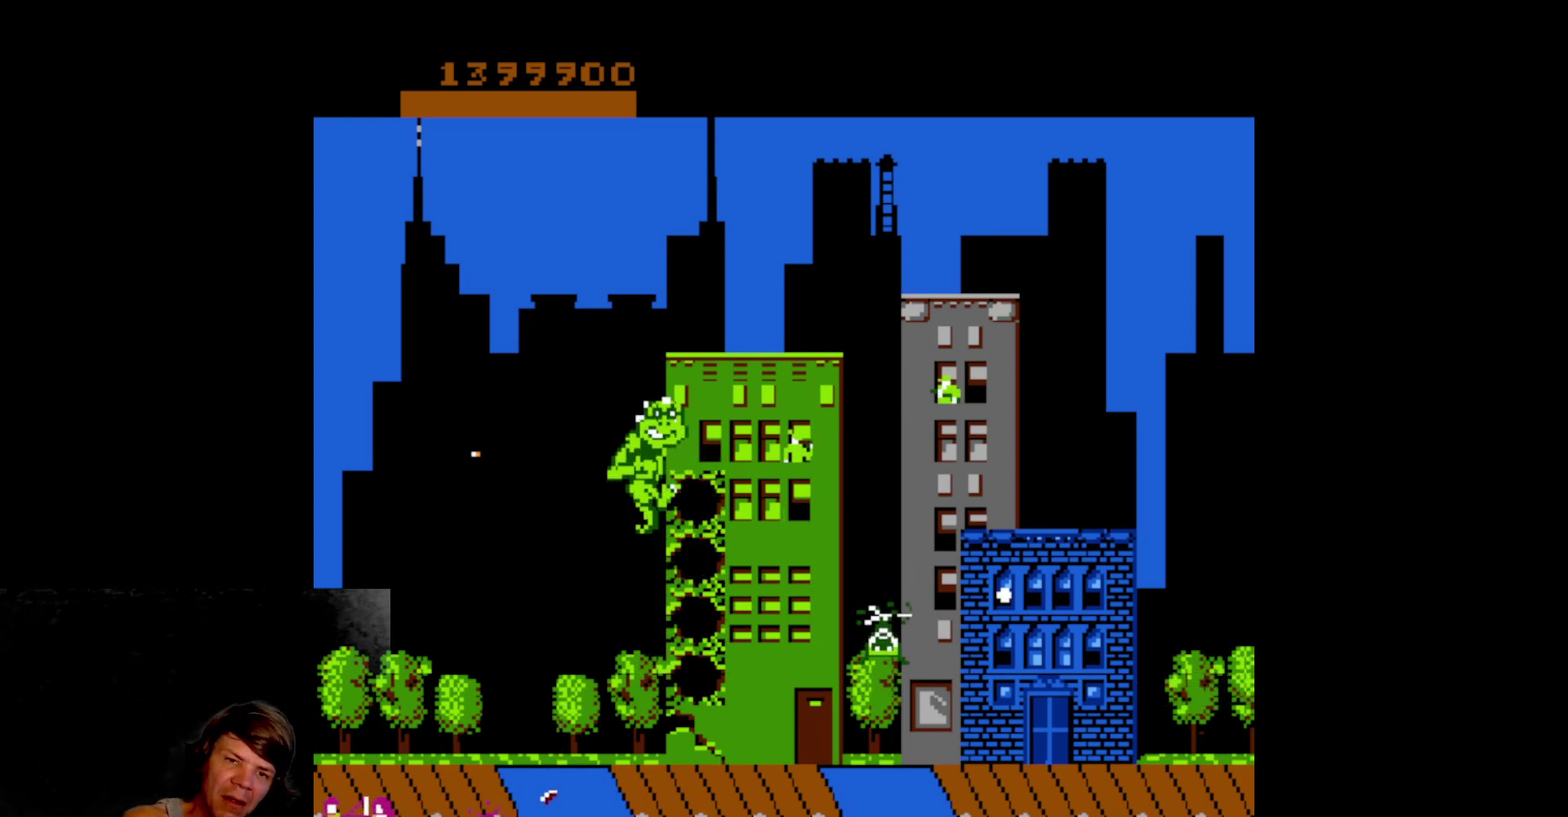
{"buttons": [], "events": [[133, "DPAD_UP", "up"], [200, "A", "down"], [300, "A", "up"], [417, "A", "down"], [500, "A", "up"]]}
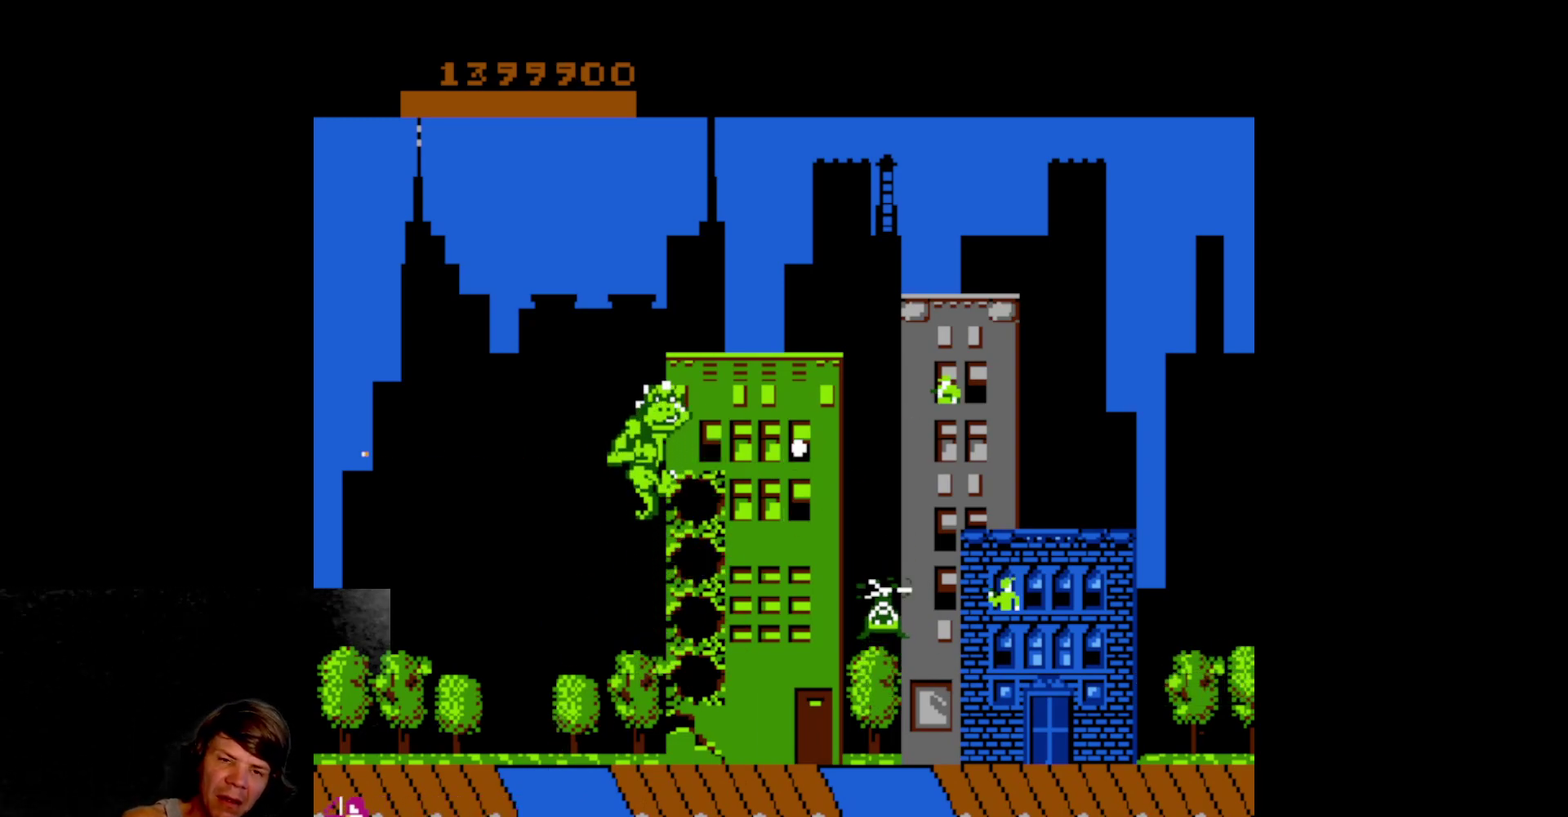
{"buttons": ["A", "DPAD_UP"], "events": [[83, "A", "down"], [167, "A", "up"], [250, "A", "down"], [350, "A", "up"], [417, "A", "down"], [483, "DPAD_UP", "down"]]}
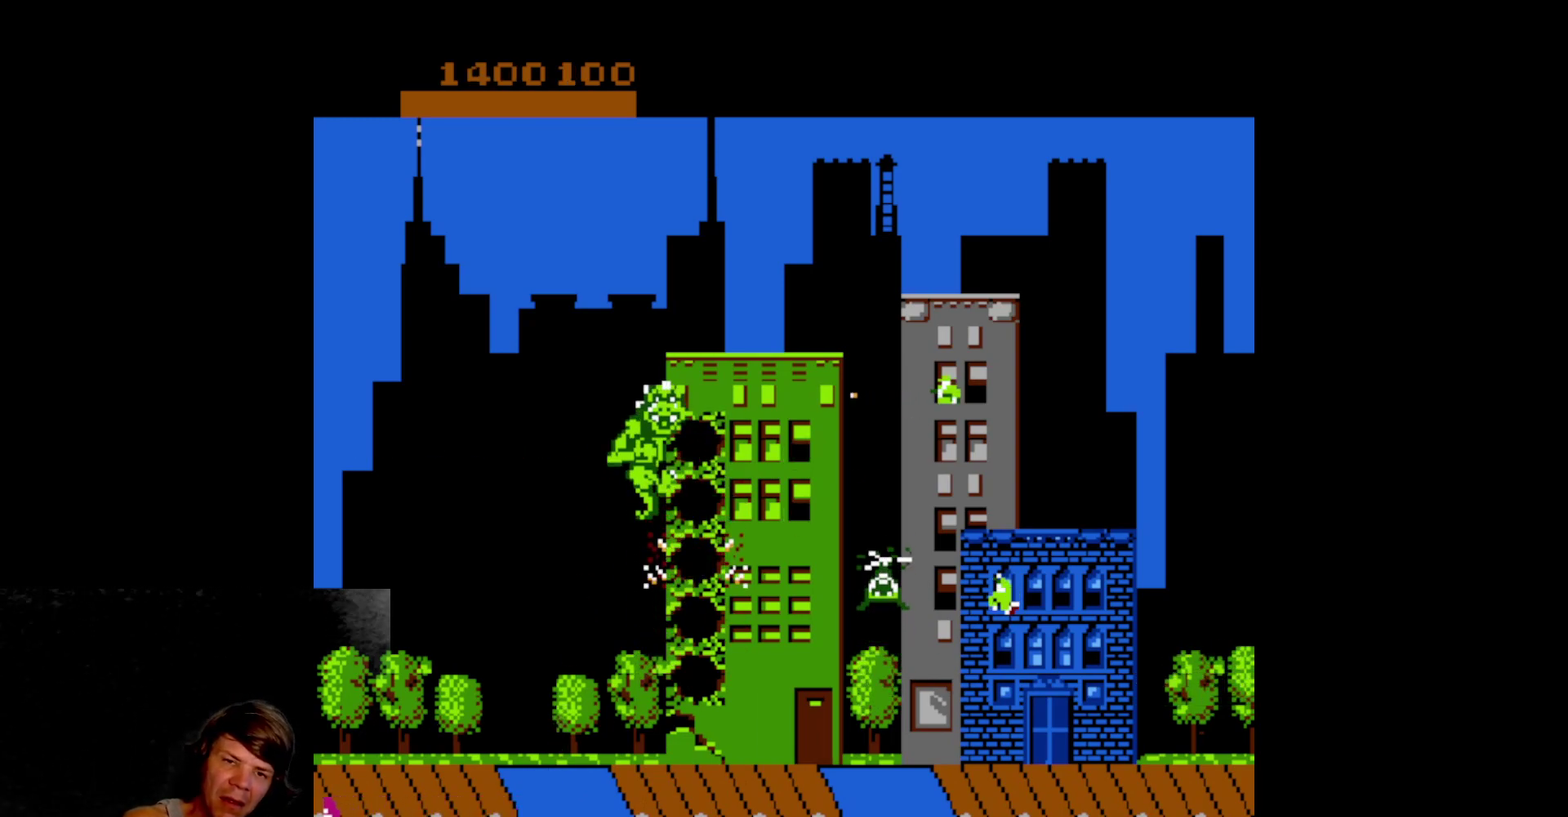
{"buttons": [], "events": [[17, "A", "up"], [383, "DPAD_UP", "up"], [400, "A", "down"], [500, "A", "up"]]}
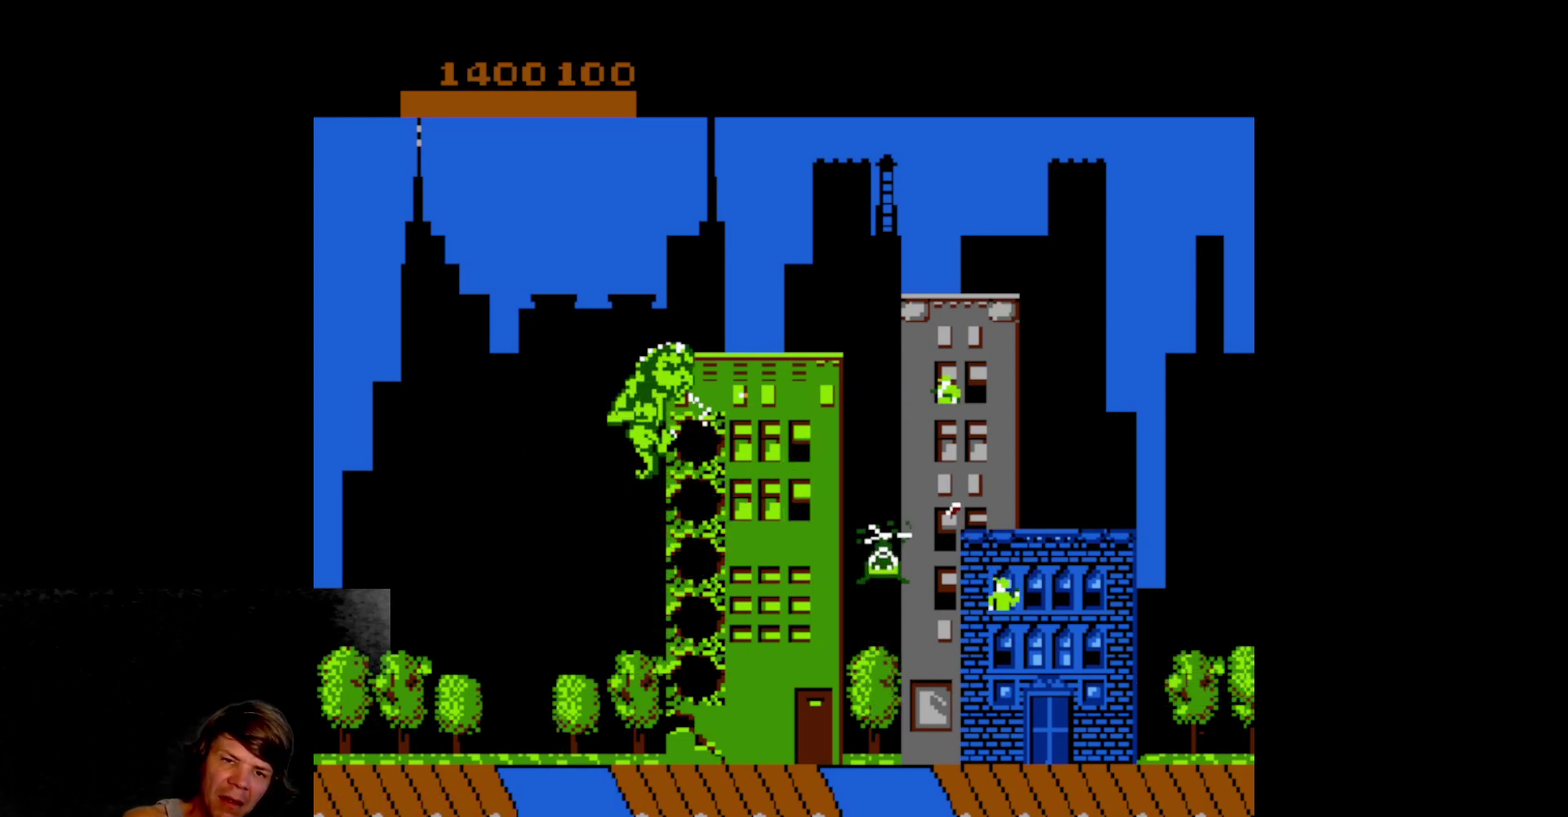
{"buttons": ["A"], "events": [[100, "A", "down"], [183, "A", "up"], [267, "A", "down"], [367, "A", "up"], [467, "A", "down"]]}
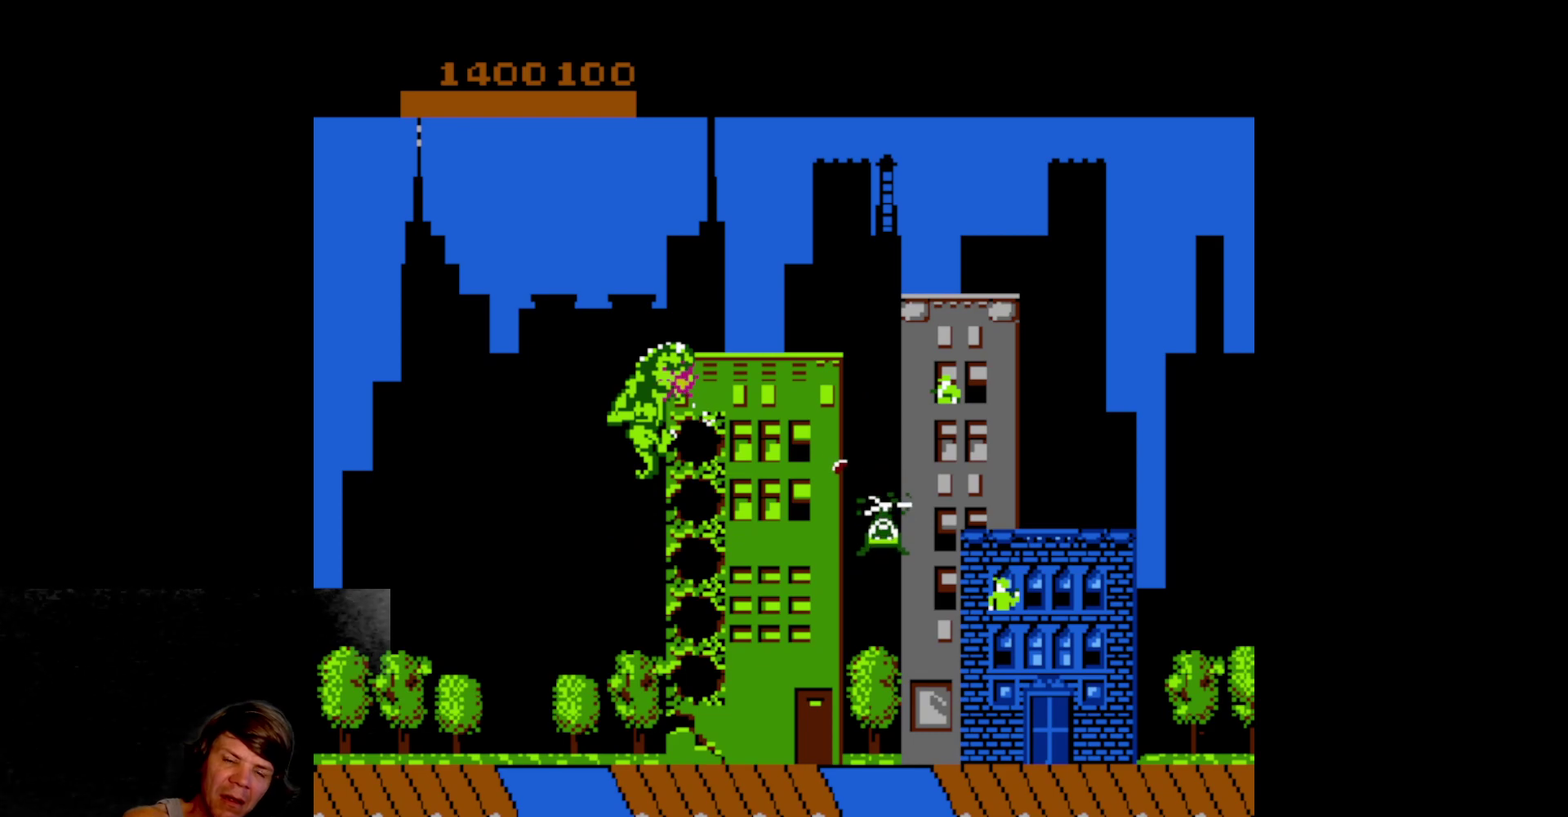
{"buttons": ["A"], "events": [[50, "A", "up"], [150, "A", "down"], [250, "A", "up"], [317, "A", "down"]]}
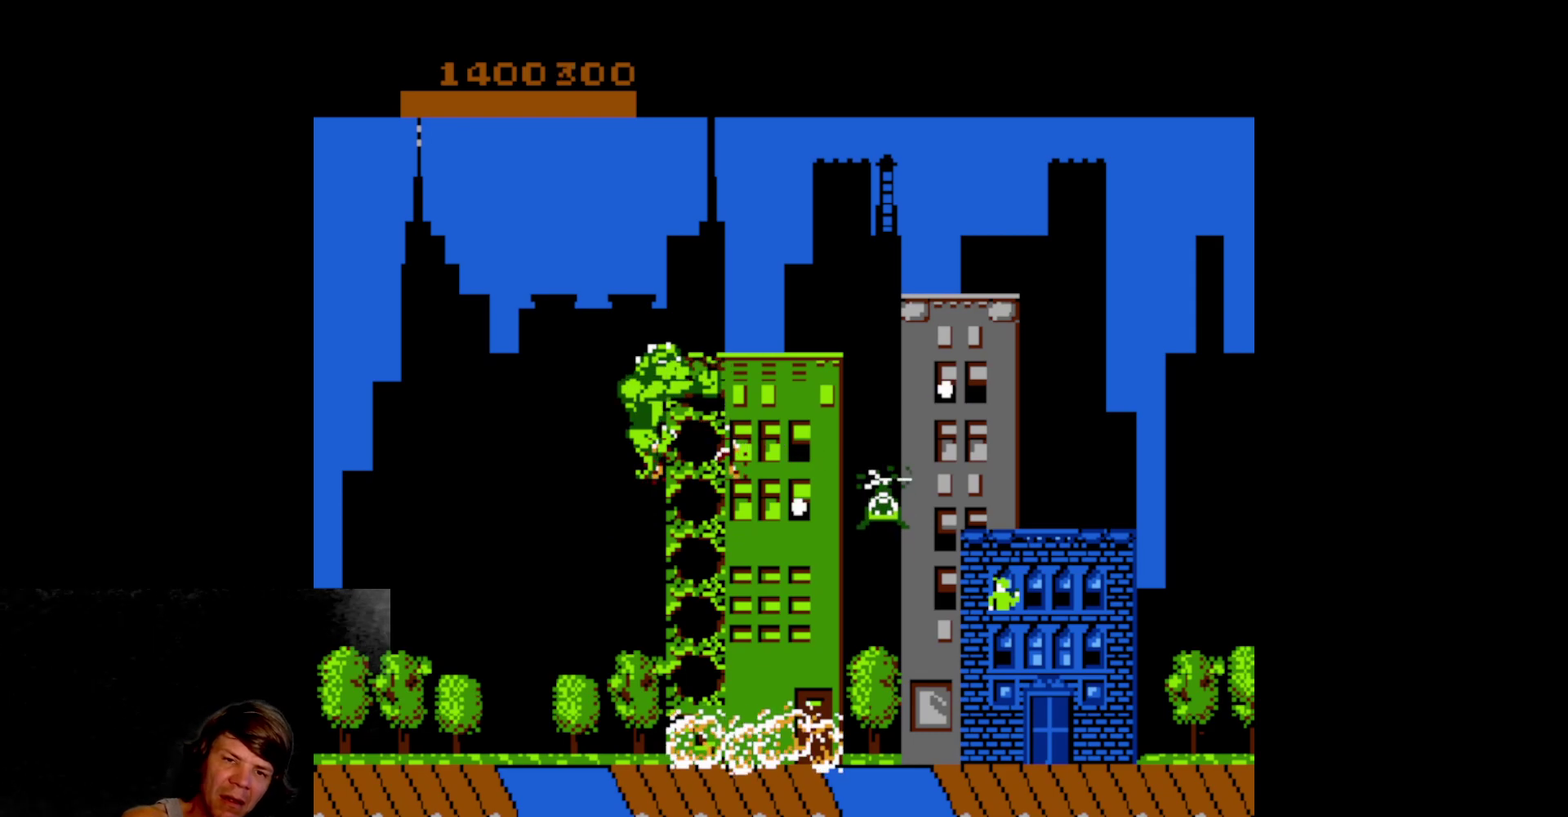
{"buttons": ["DPAD_RIGHT"], "events": [[33, "A", "up"], [67, "DPAD_RIGHT", "down"], [183, "B", "down"], [483, "B", "up"]]}
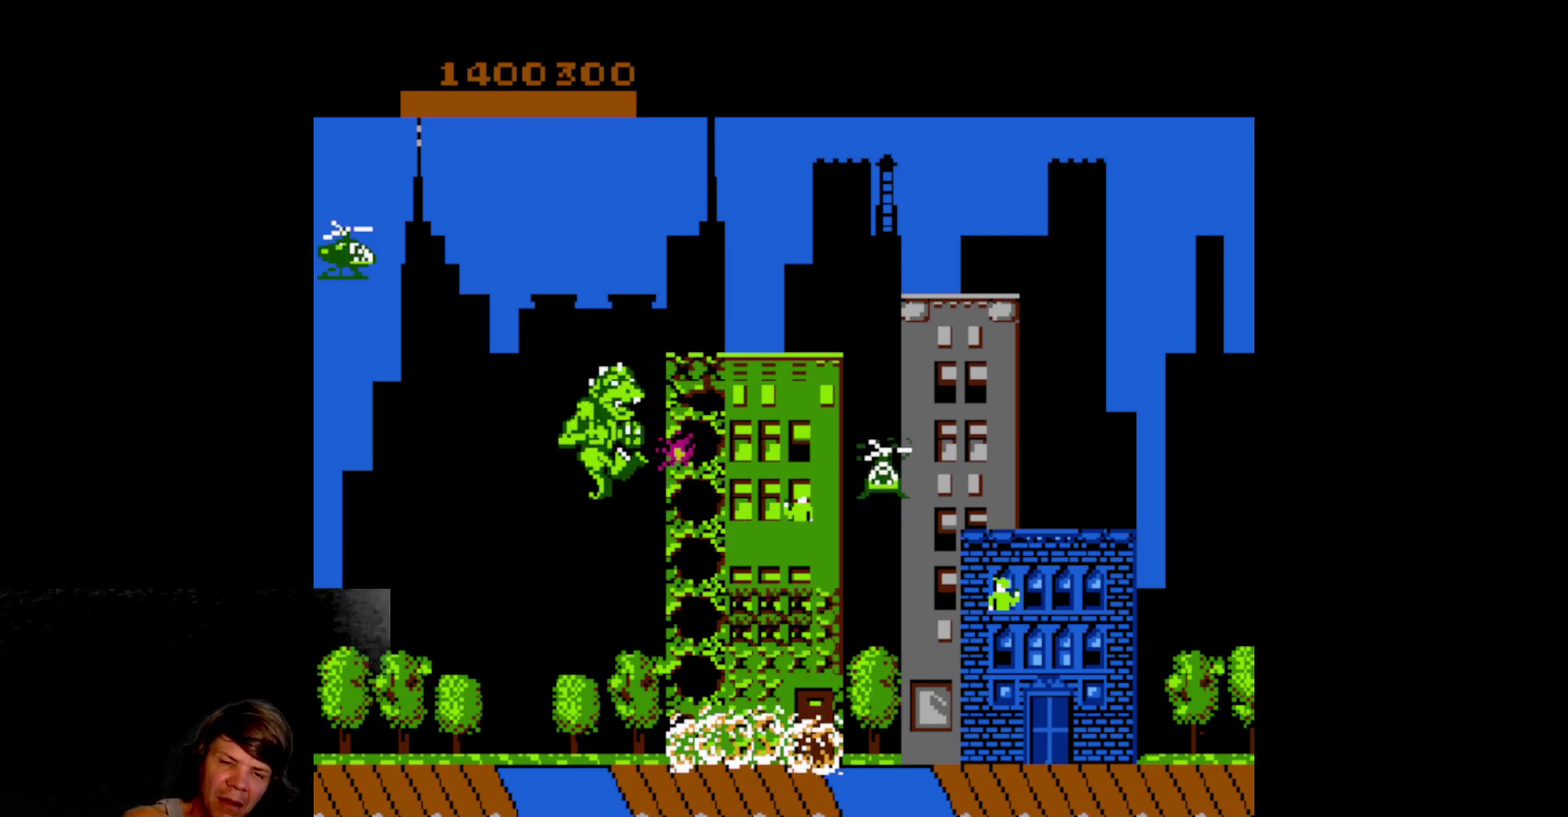
{"buttons": ["DPAD_RIGHT"], "events": []}
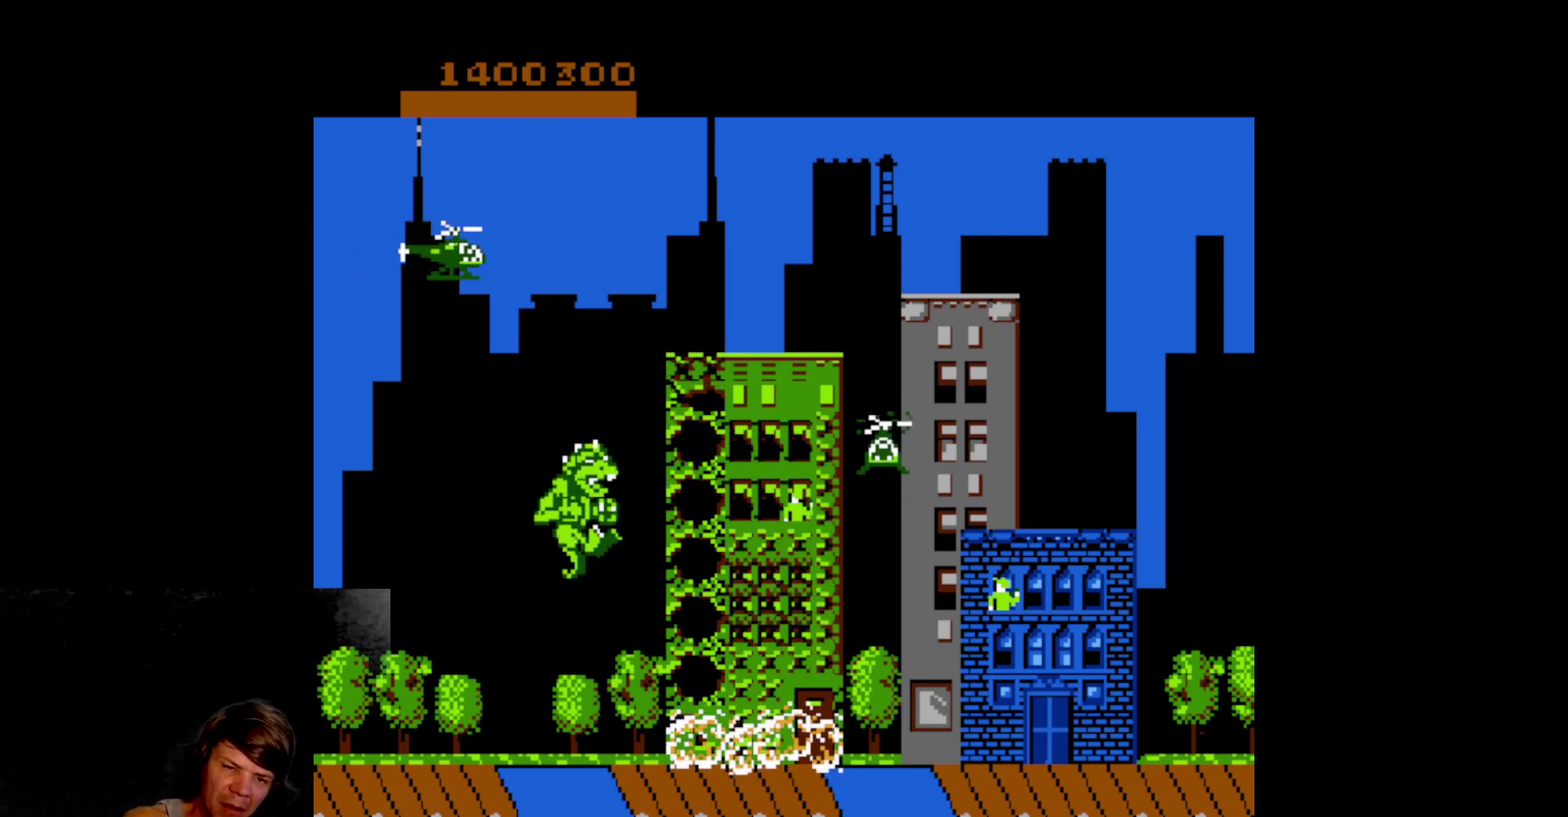
{"buttons": ["DPAD_RIGHT"], "events": [[267, "DPAD_RIGHT", "up"], [433, "DPAD_RIGHT", "down"]]}
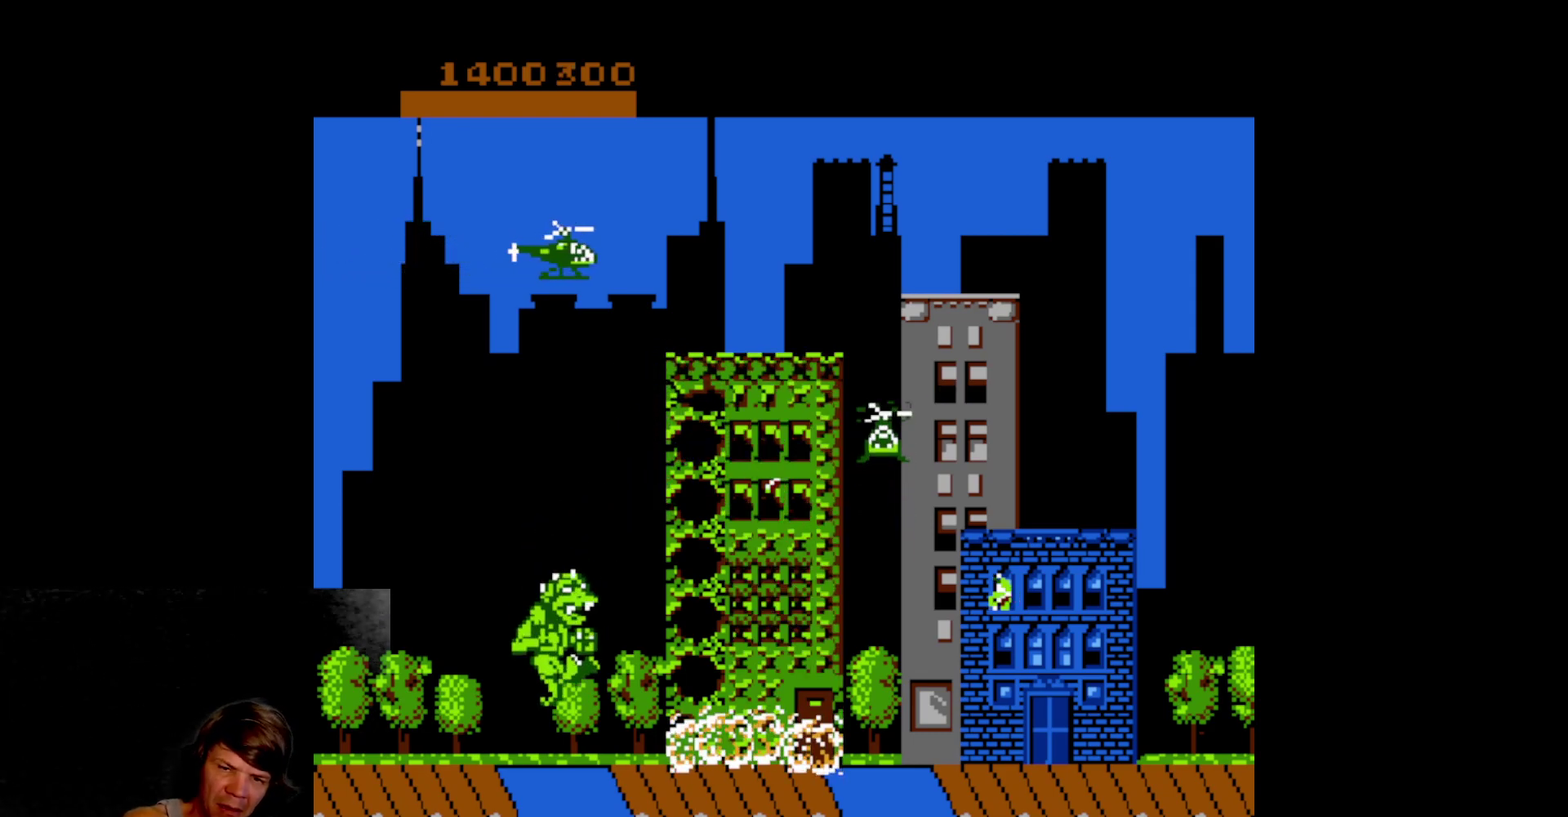
{"buttons": ["DPAD_RIGHT"], "events": []}
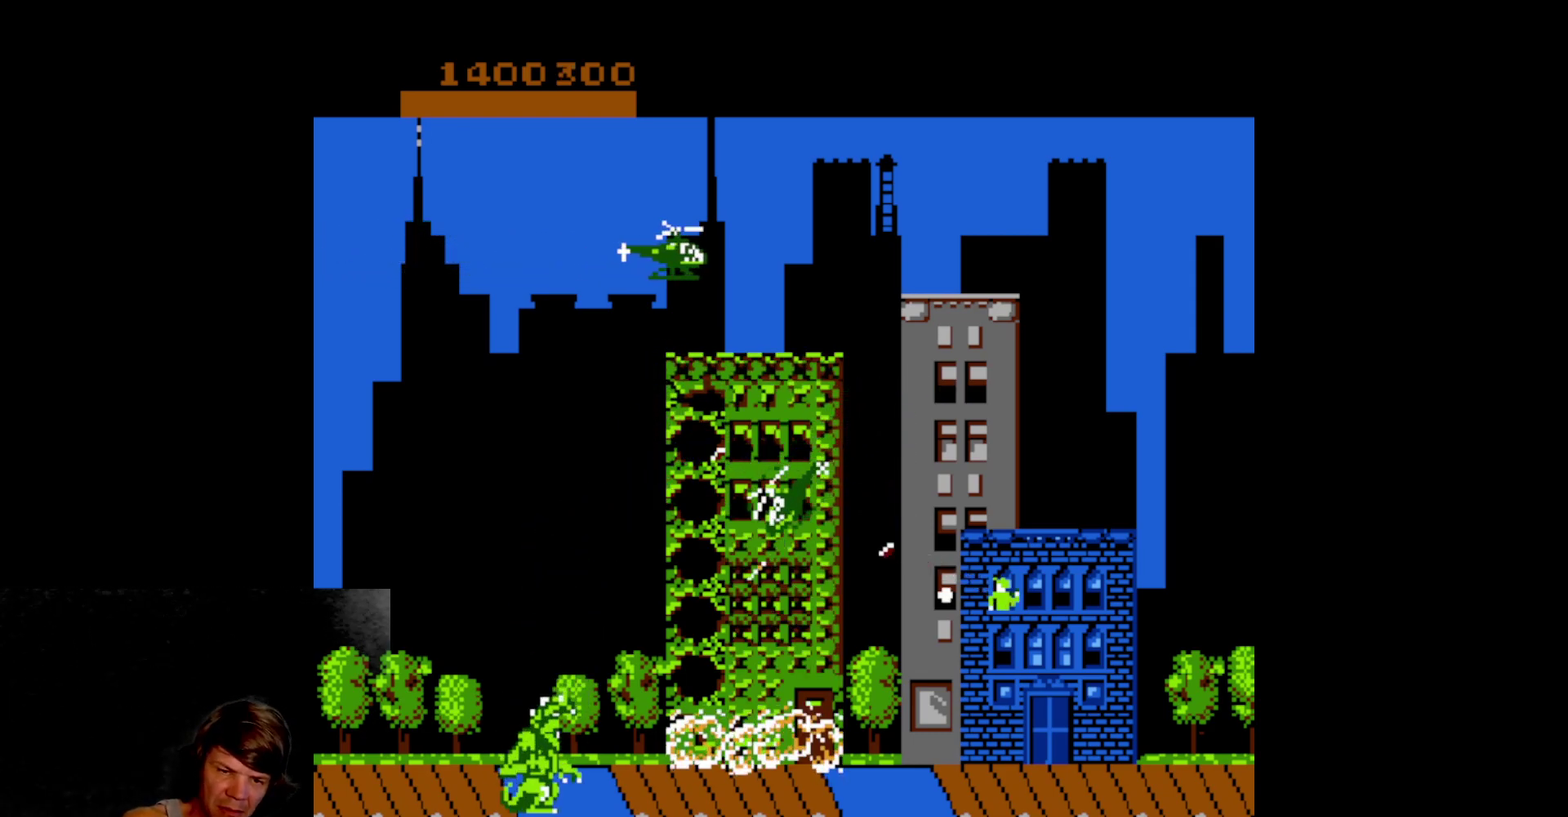
{"buttons": ["DPAD_RIGHT"], "events": []}
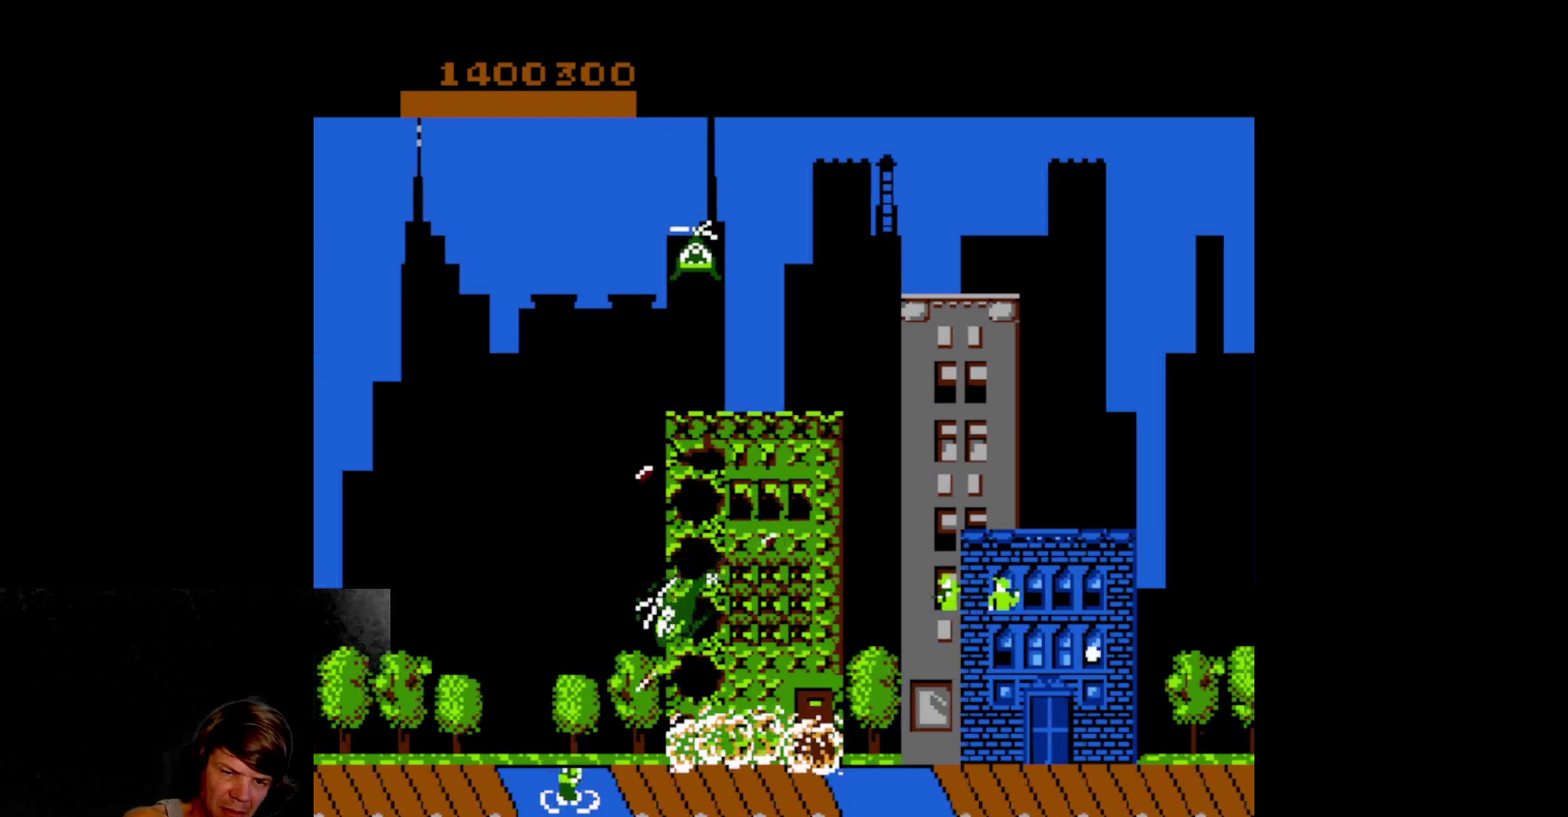
{"buttons": ["DPAD_RIGHT"], "events": []}
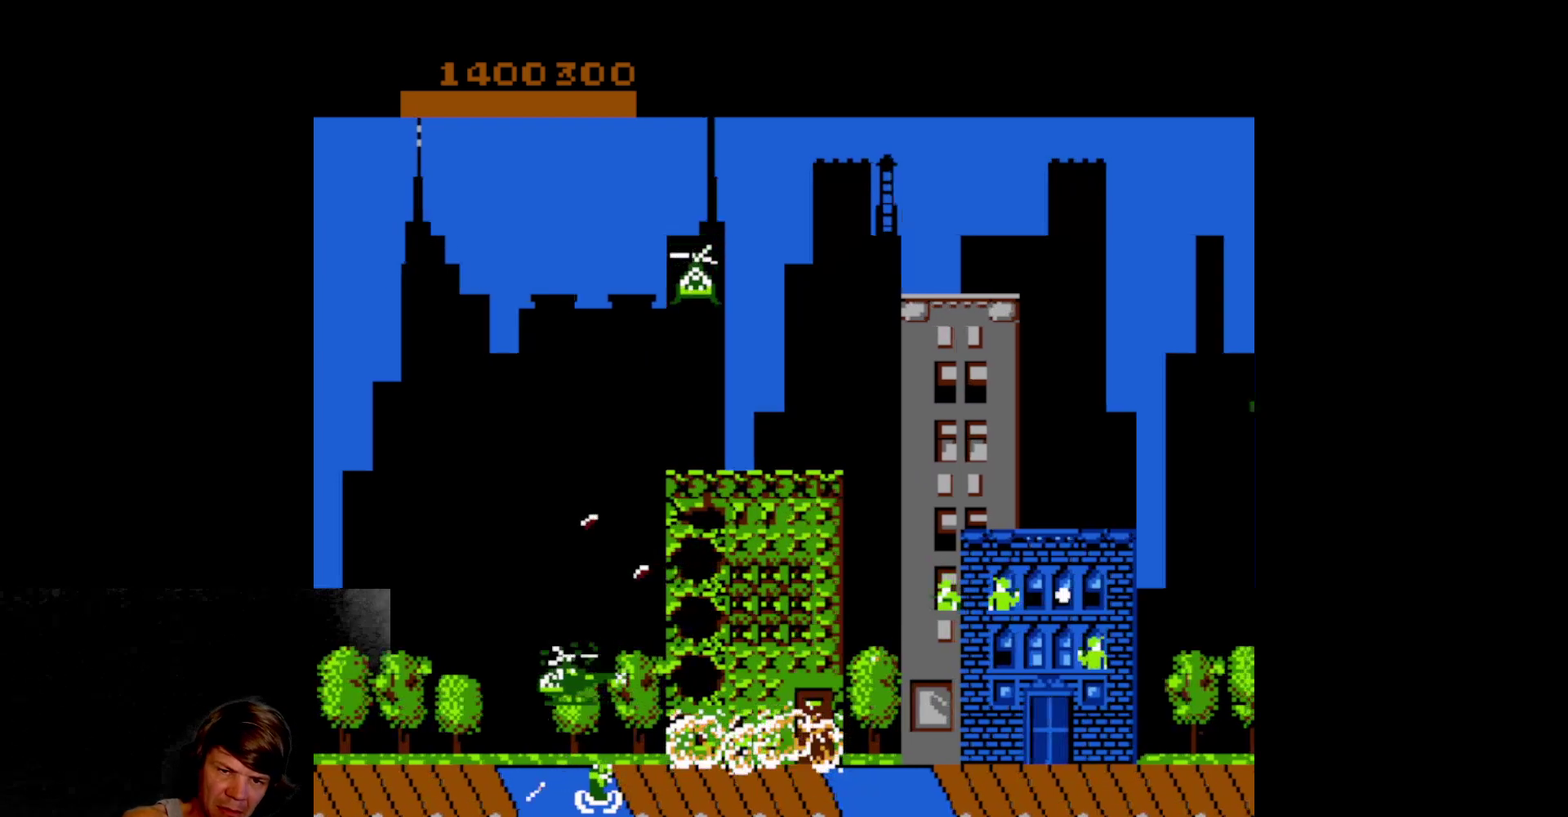
{"buttons": ["DPAD_RIGHT"], "events": []}
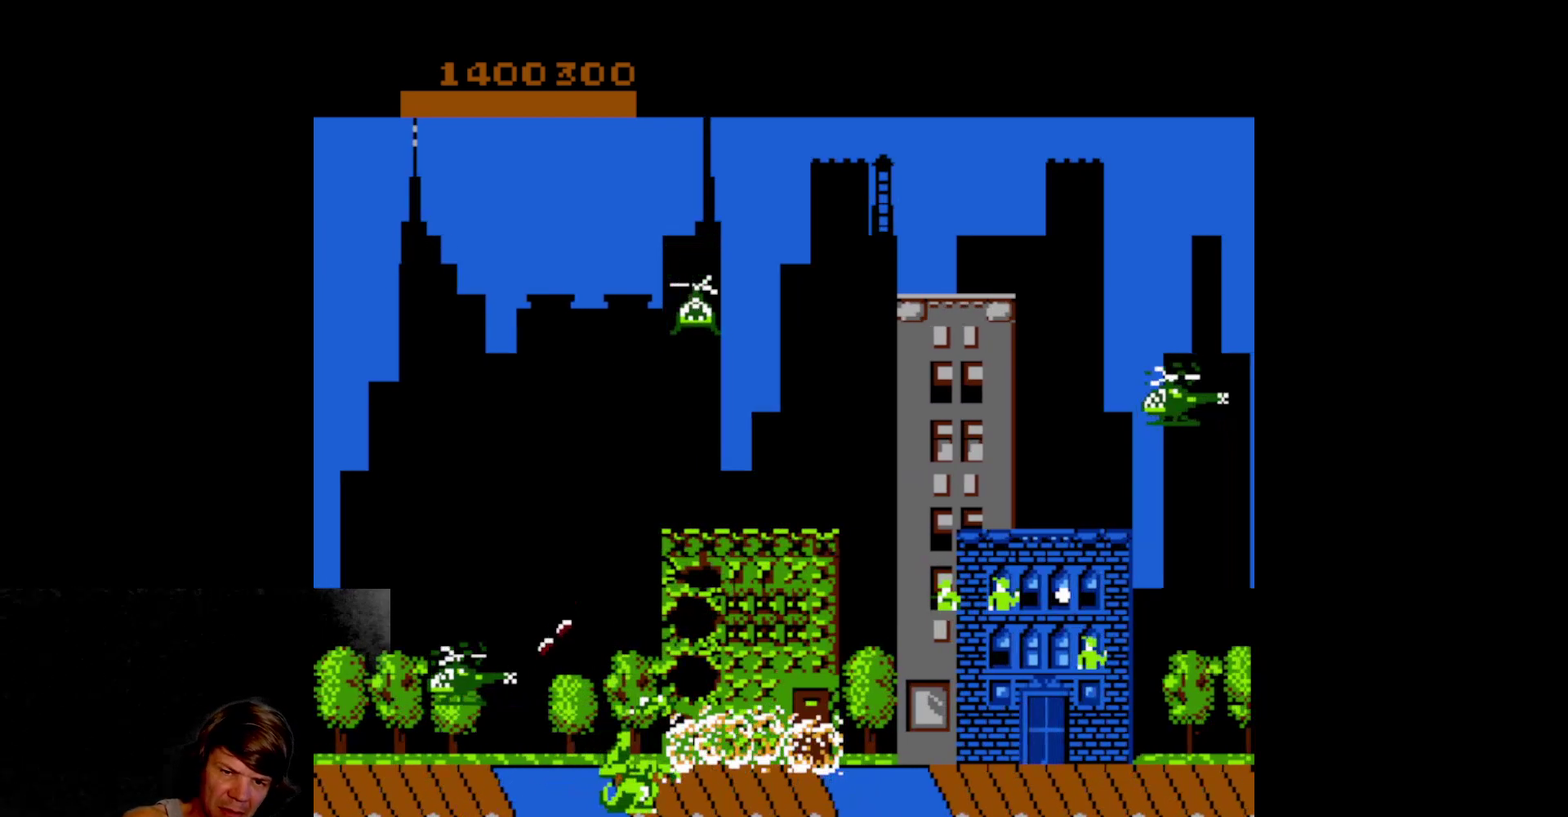
{"buttons": ["B", "DPAD_RIGHT"], "events": [[283, "B", "down"]]}
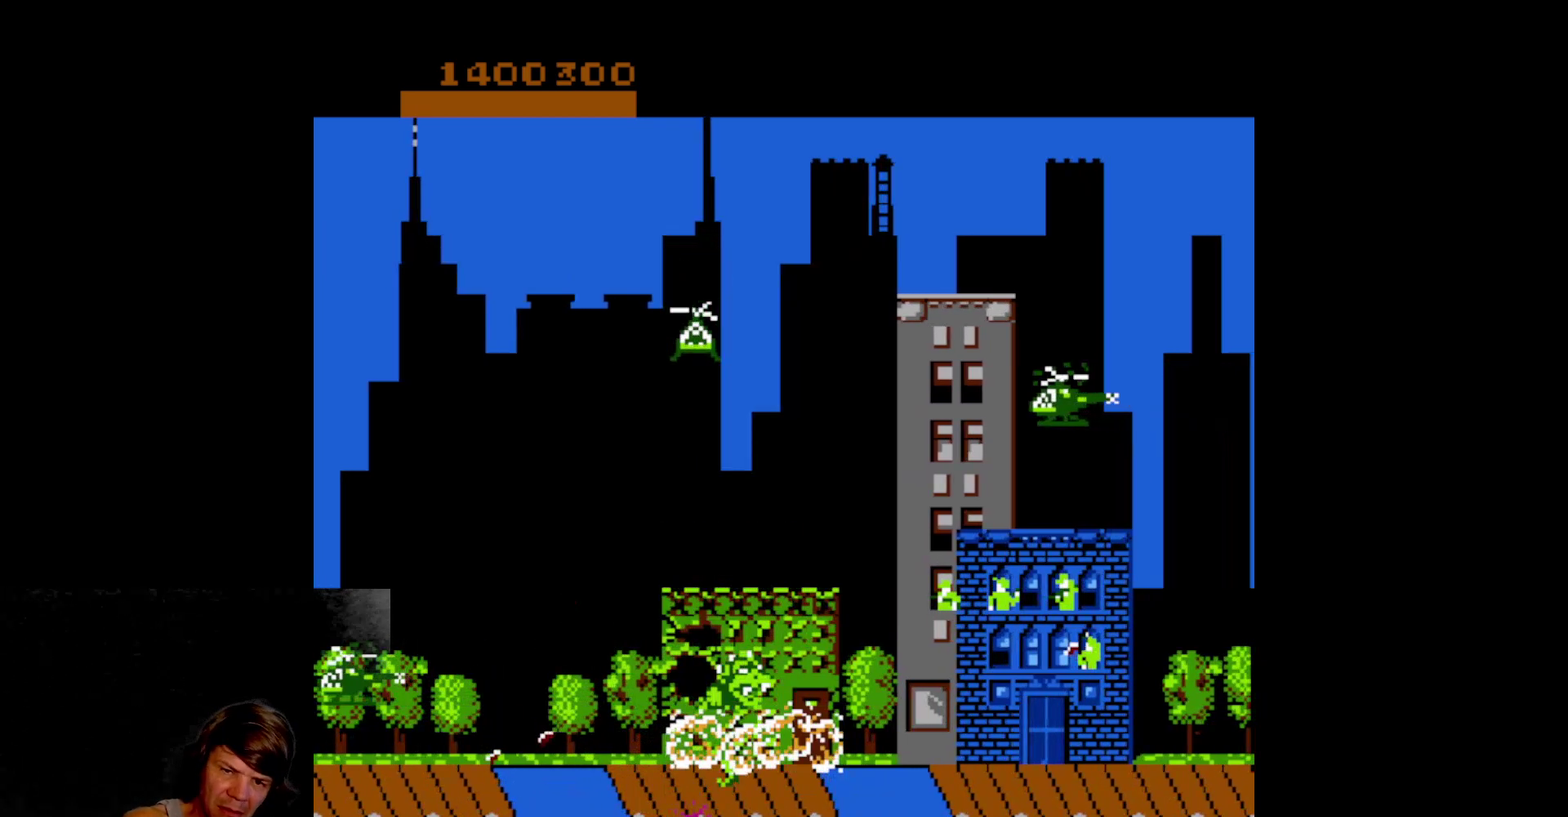
{"buttons": ["DPAD_RIGHT"], "events": [[67, "B", "up"]]}
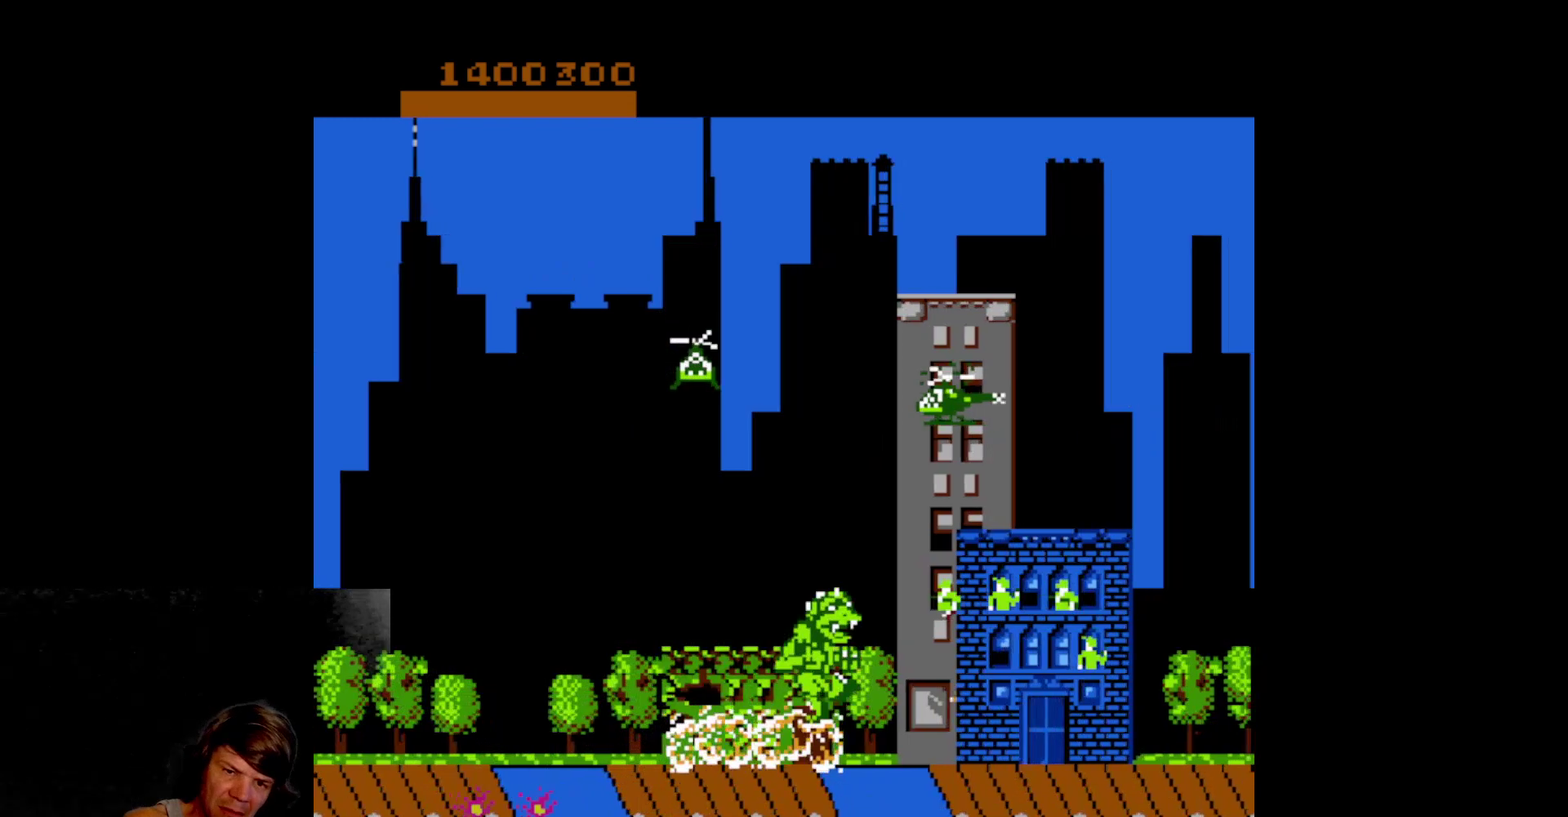
{"buttons": ["DPAD_UP"], "events": [[200, "DPAD_UP", "down"], [283, "DPAD_RIGHT", "up"]]}
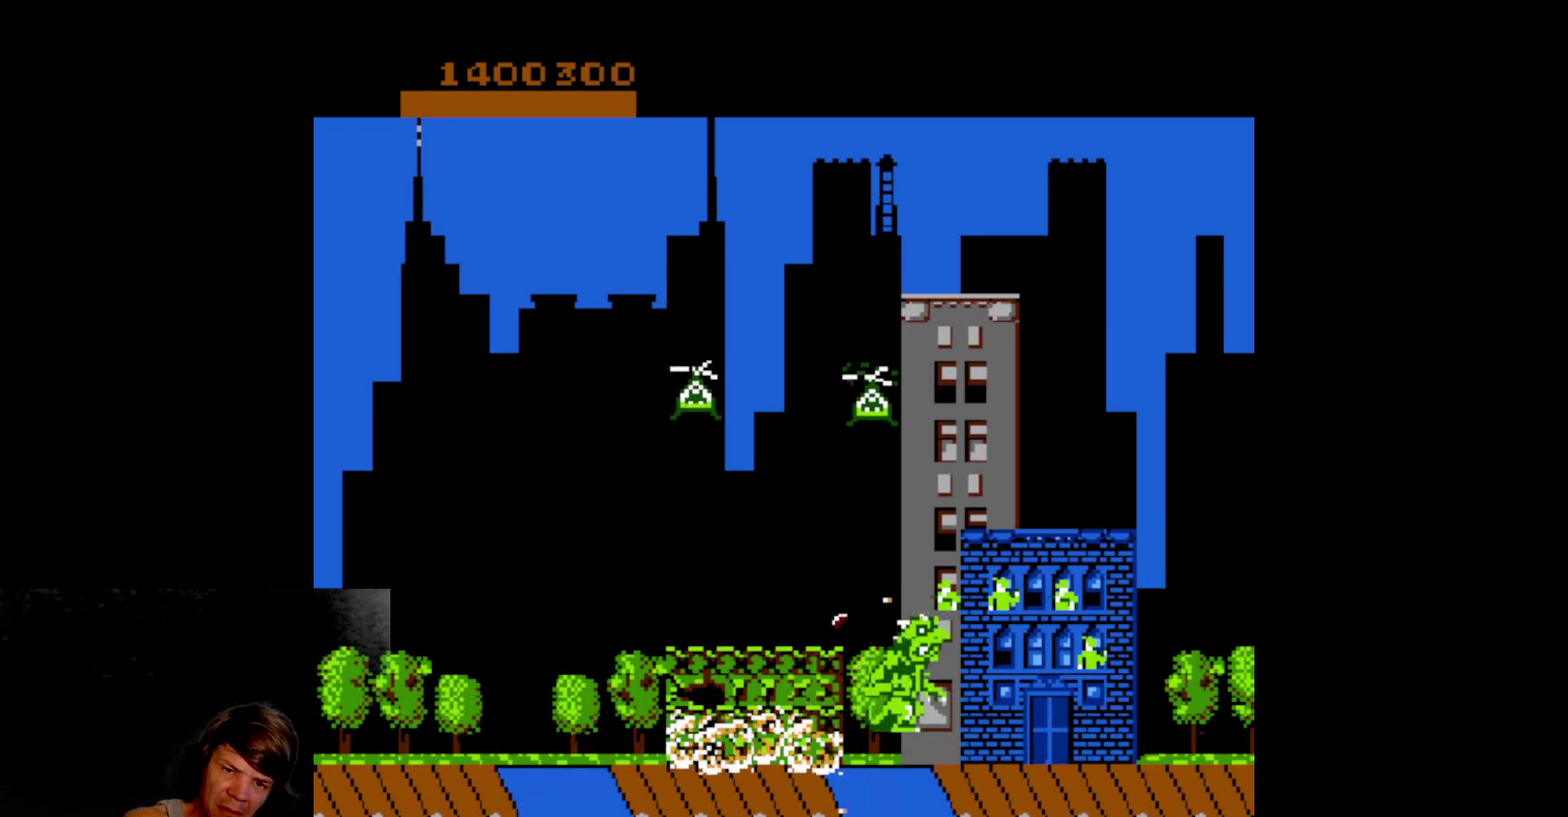
{"buttons": [], "events": [[167, "A", "down"], [200, "DPAD_UP", "up"], [283, "A", "up"], [367, "A", "down"], [467, "A", "up"]]}
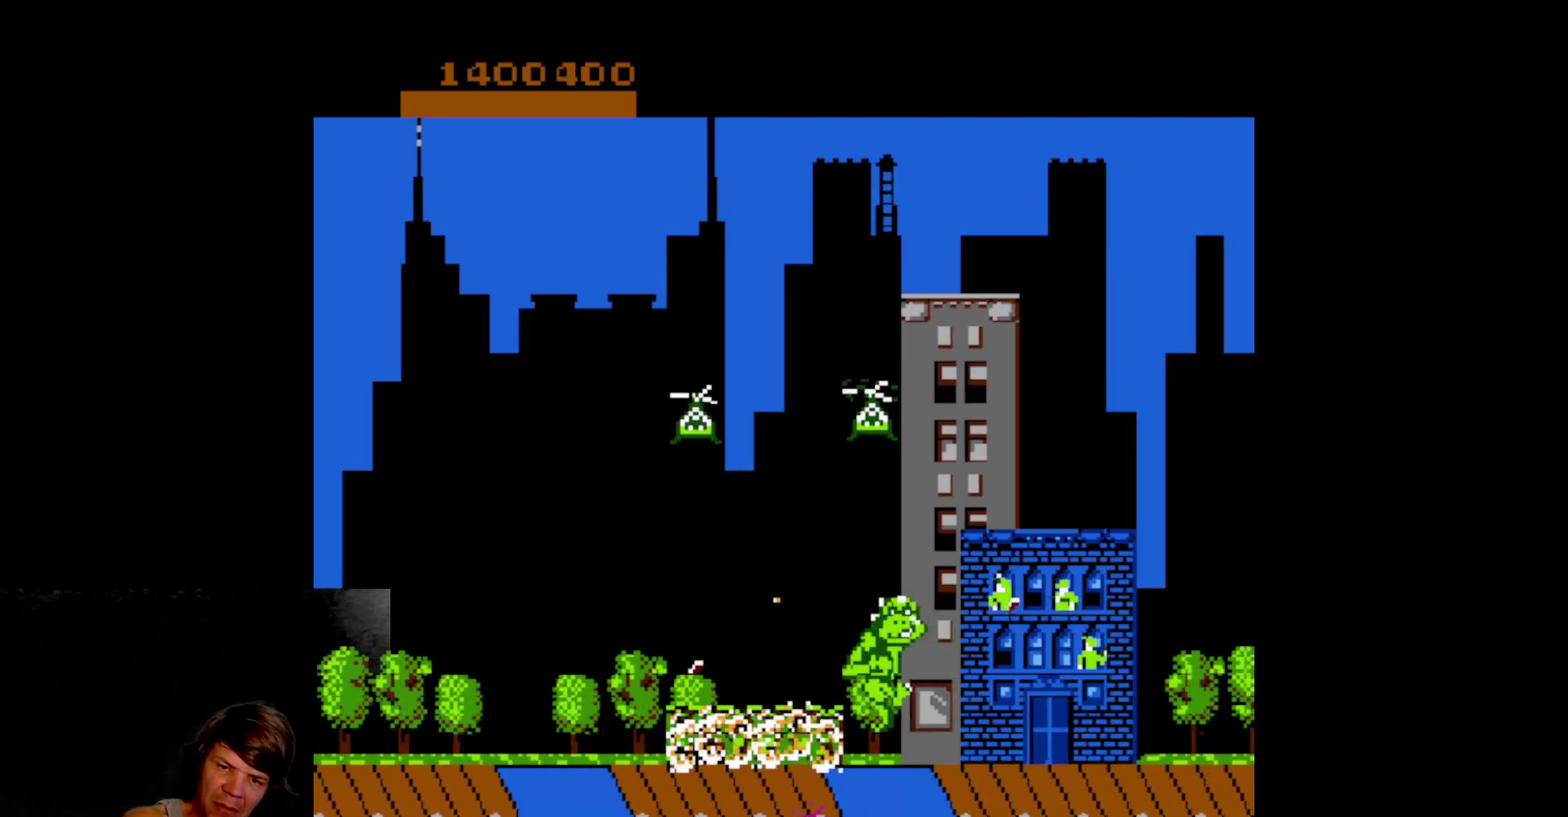
{"buttons": ["DPAD_DOWN"], "events": [[50, "A", "down"], [250, "DPAD_DOWN", "down"], [283, "A", "up"], [383, "A", "down"], [500, "A", "up"]]}